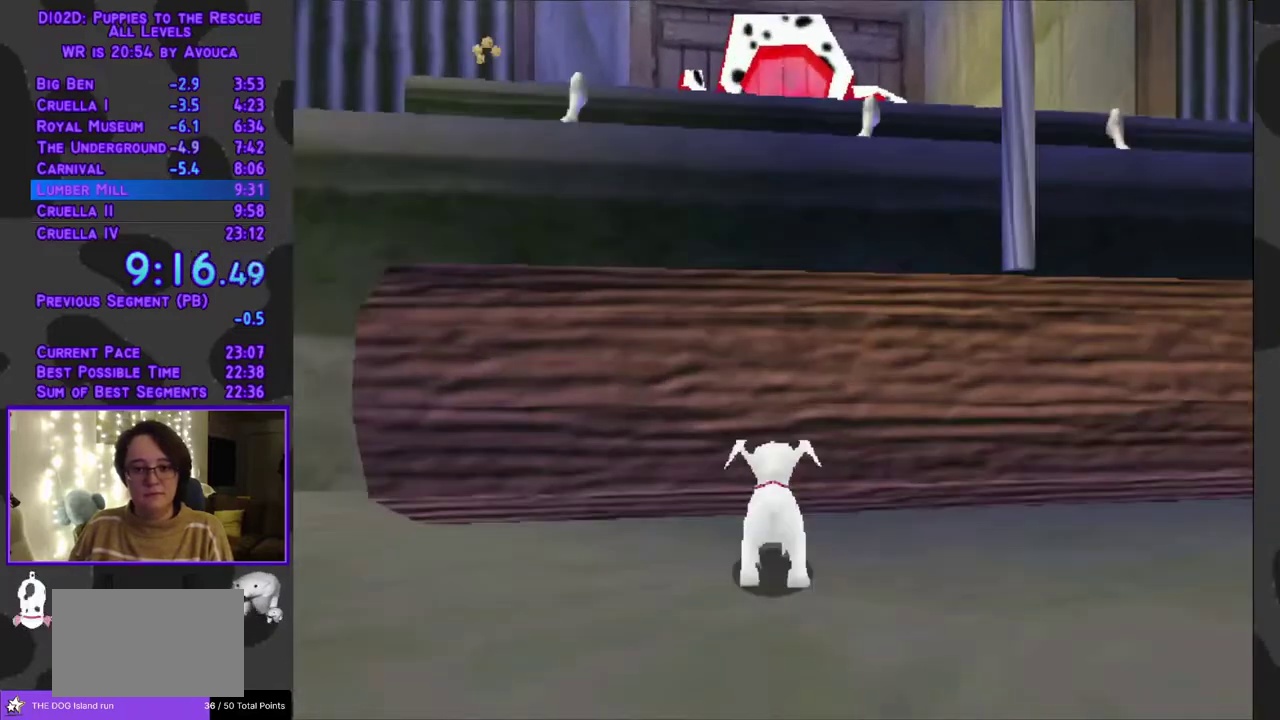
Gameplay with a controller (Xbox layout); each line is a JSON object with the inputs held at the frame after it. "events" lists button and stick changes between this image and that frame as [ms after this image, input, new state], when the widget could be followed in between. Not read: L3 R3 left_stick right_stick.
{"buttons": ["DPAD_RIGHT"], "events": [[200, "DPAD_RIGHT", "down"], [333, "A", "up"], [433, "DPAD_UP", "up"]]}
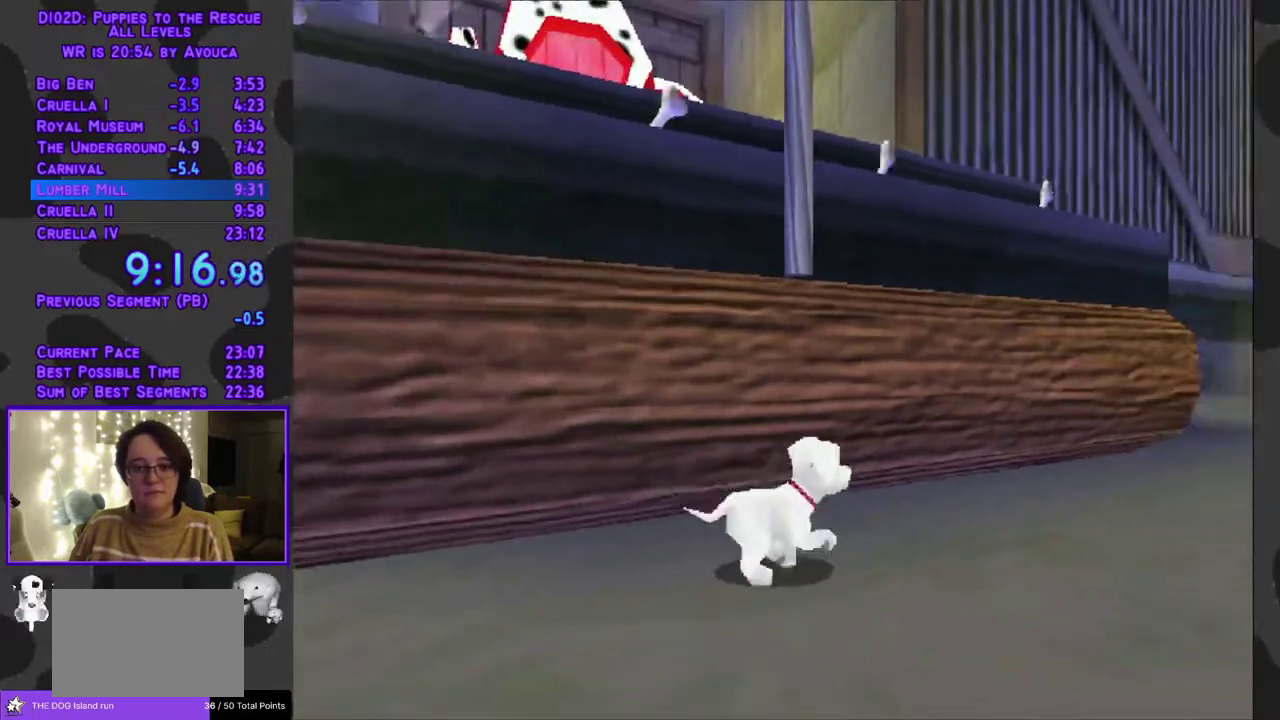
{"buttons": ["A", "DPAD_UP", "DPAD_LEFT"], "events": [[67, "DPAD_DOWN", "down"], [300, "DPAD_RIGHT", "up"], [367, "A", "down"], [367, "DPAD_DOWN", "up"], [367, "DPAD_LEFT", "down"], [383, "DPAD_UP", "down"]]}
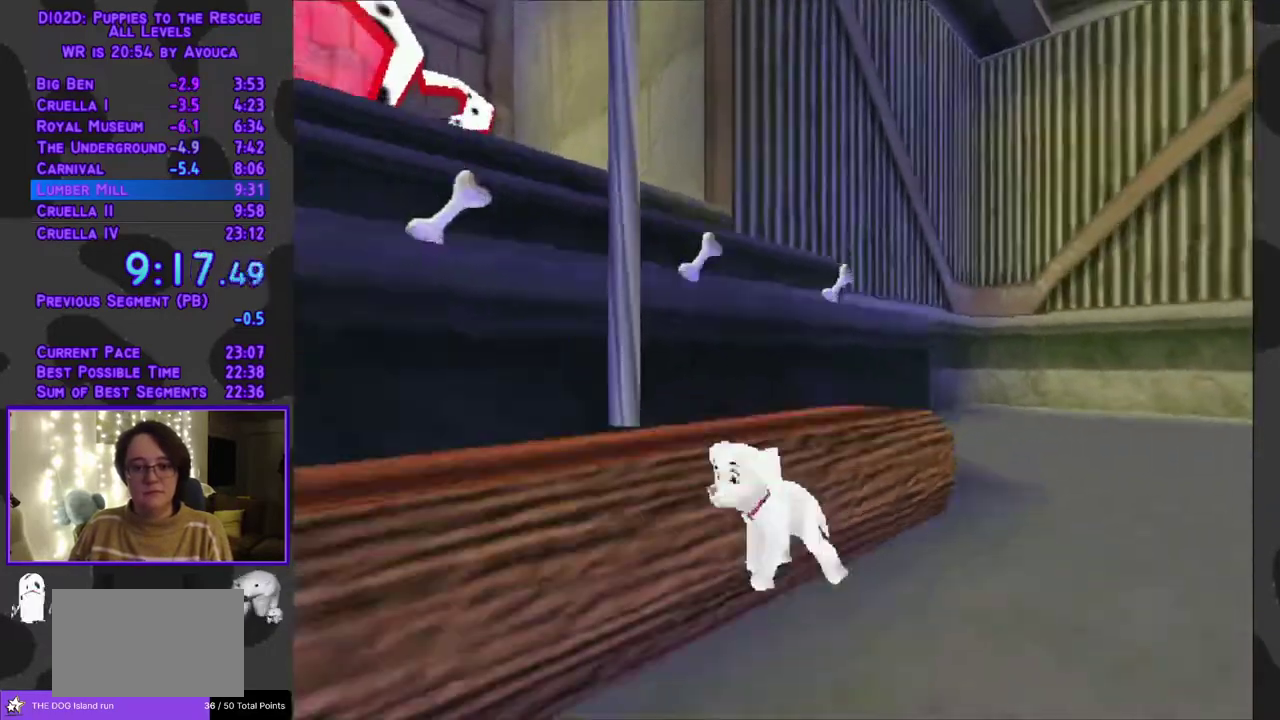
{"buttons": ["A", "DPAD_UP"], "events": [[333, "A", "up"], [383, "DPAD_LEFT", "up"], [417, "A", "down"]]}
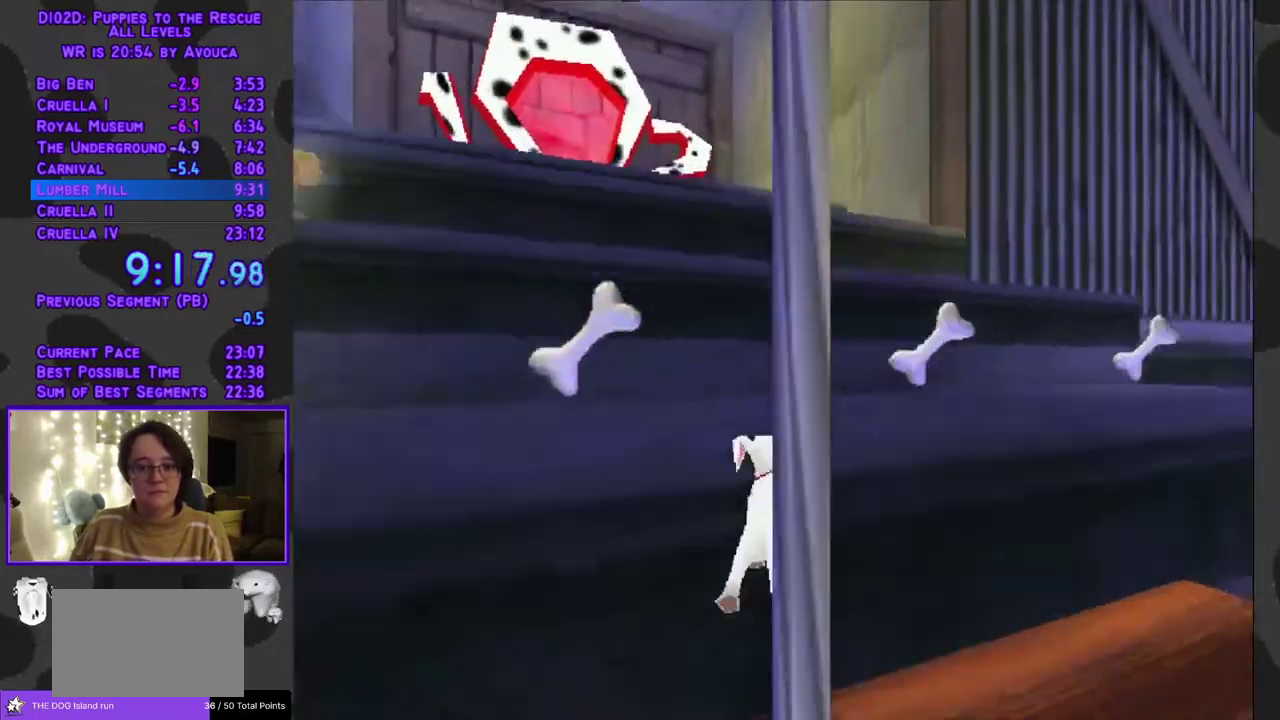
{"buttons": ["A", "R1", "DPAD_UP"], "events": [[183, "A", "up"], [267, "DPAD_LEFT", "down"], [350, "DPAD_LEFT", "up"], [350, "R1", "down"], [433, "A", "down"]]}
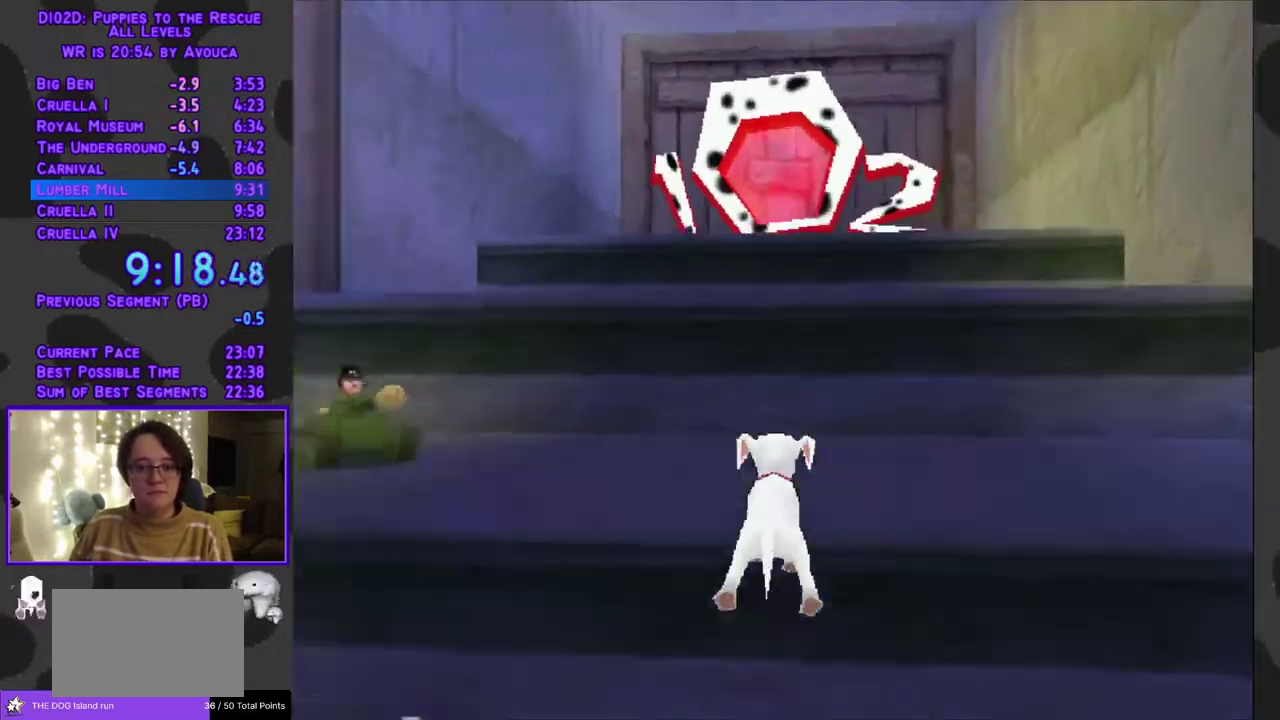
{"buttons": ["A", "DPAD_UP"], "events": [[150, "A", "up"], [183, "R1", "up"], [300, "DPAD_RIGHT", "down"], [450, "A", "down"], [467, "DPAD_RIGHT", "up"]]}
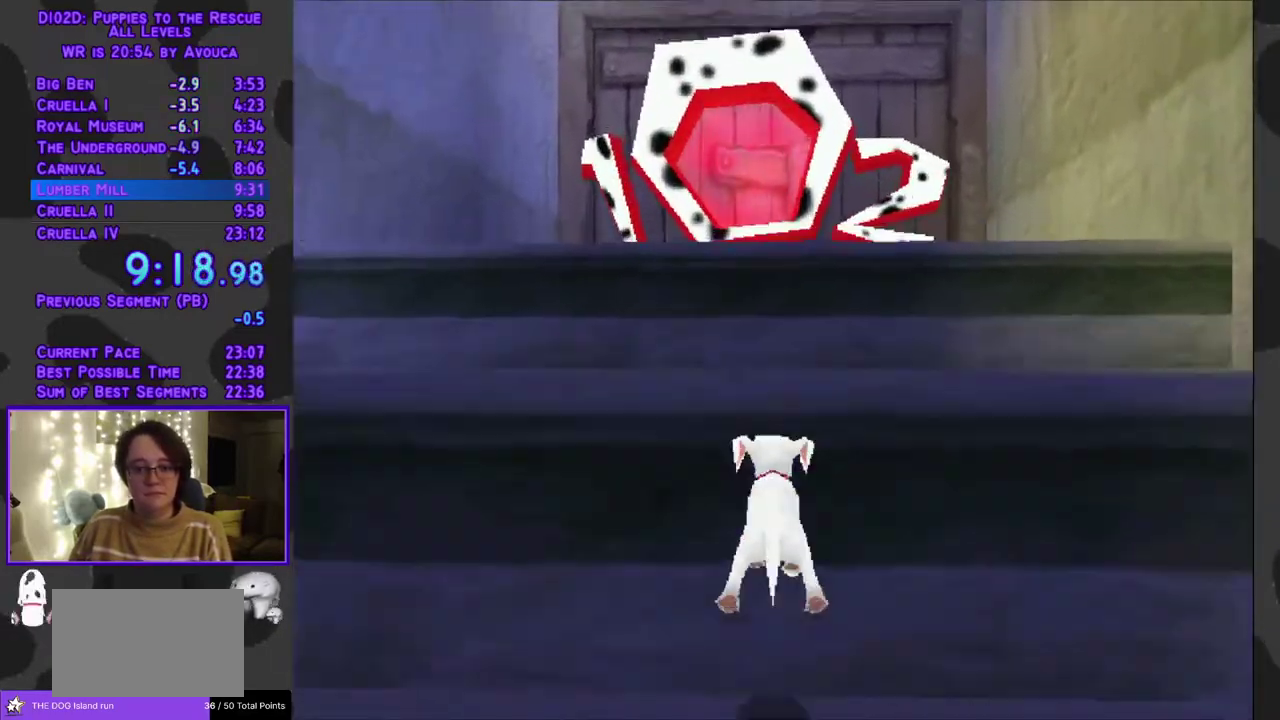
{"buttons": ["A", "DPAD_UP"], "events": [[200, "A", "up"], [367, "A", "down"]]}
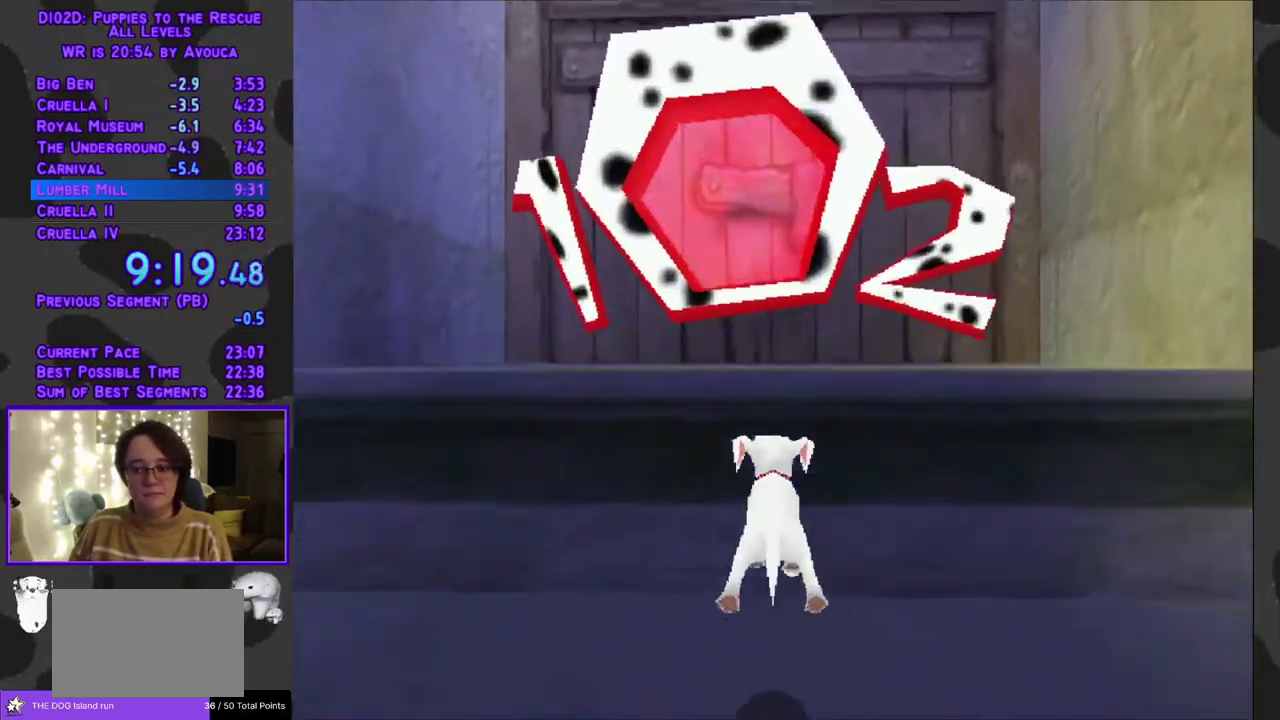
{"buttons": ["Y", "DPAD_UP"], "events": [[183, "Y", "down"], [217, "A", "up"]]}
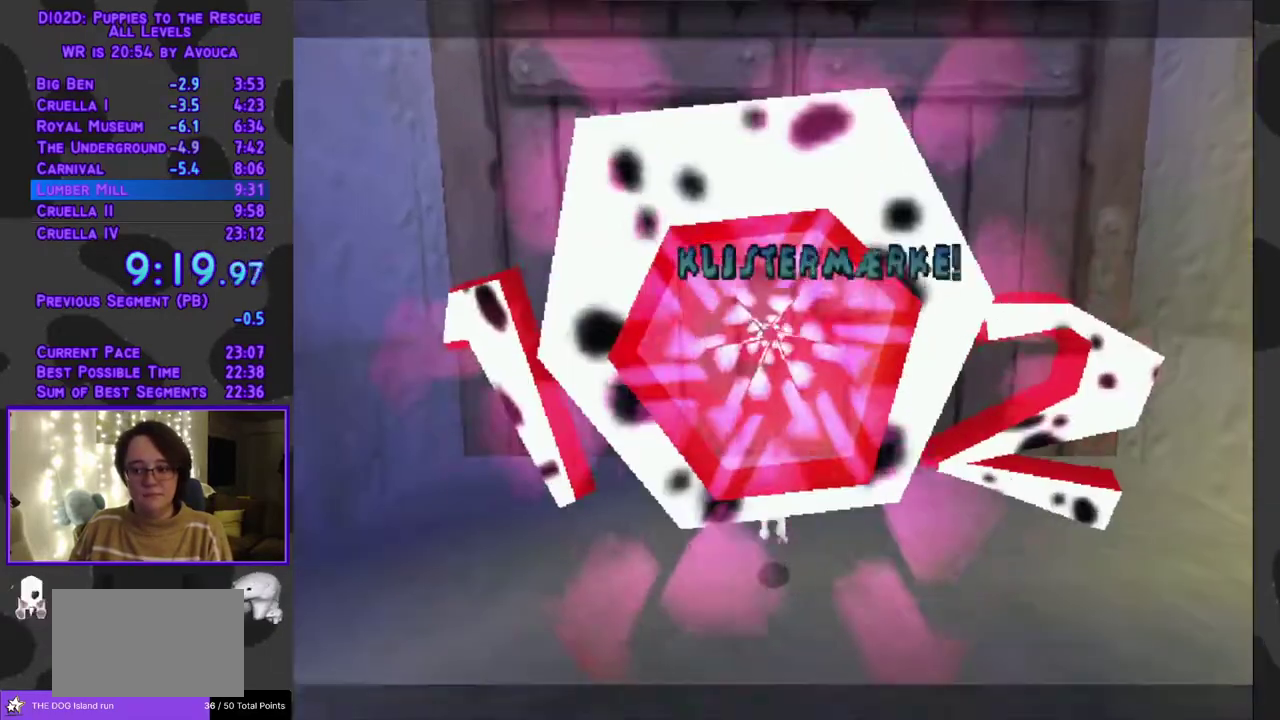
{"buttons": [], "events": [[267, "DPAD_UP", "up"], [367, "Y", "up"]]}
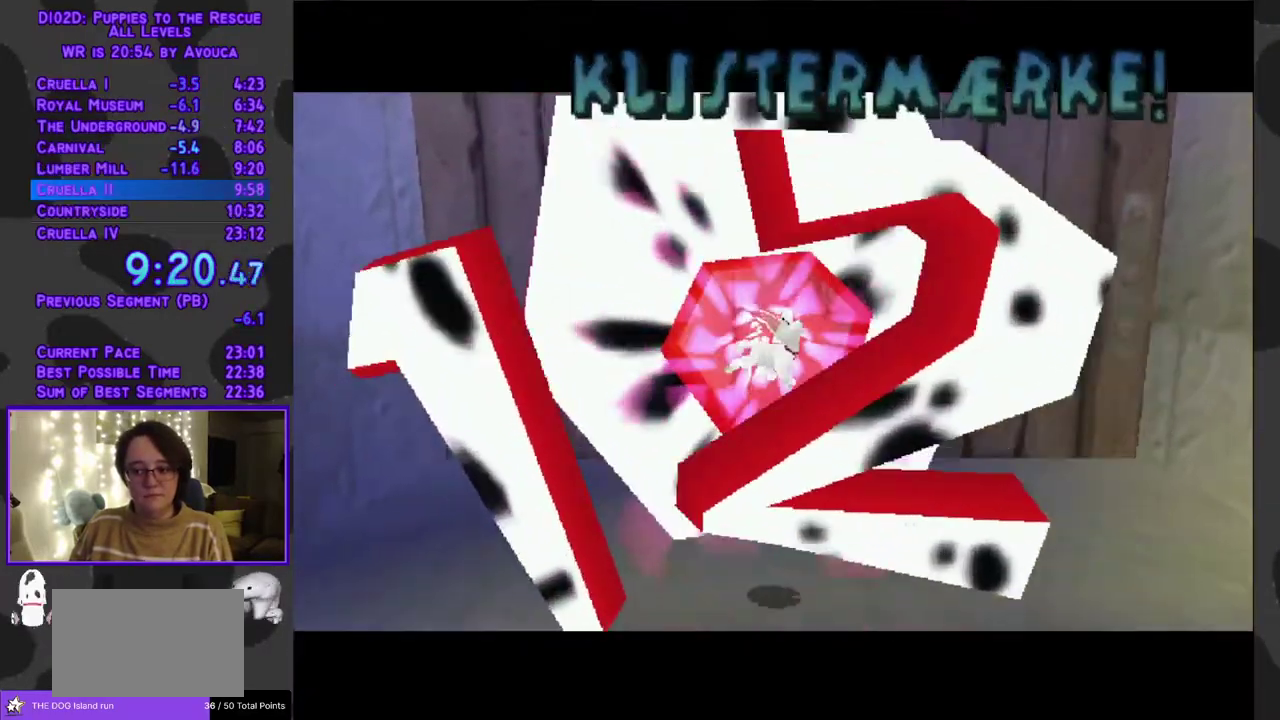
{"buttons": [], "events": []}
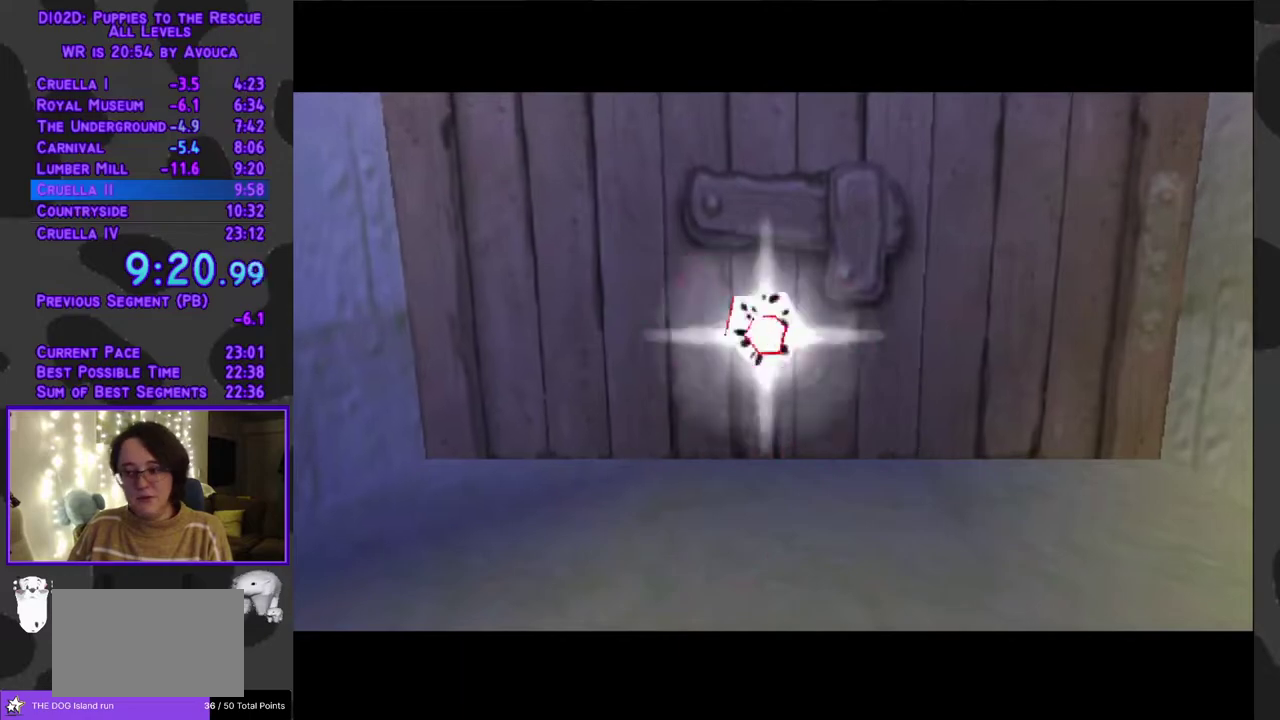
{"buttons": [], "events": []}
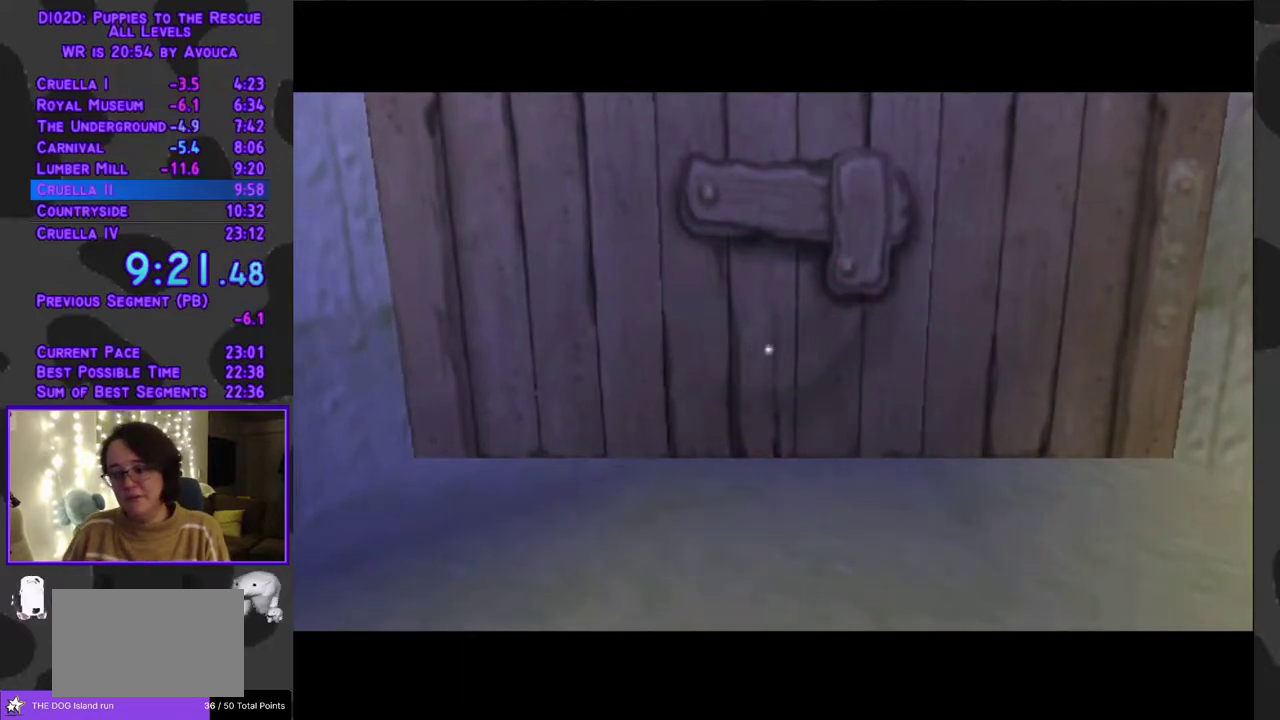
{"buttons": [], "events": []}
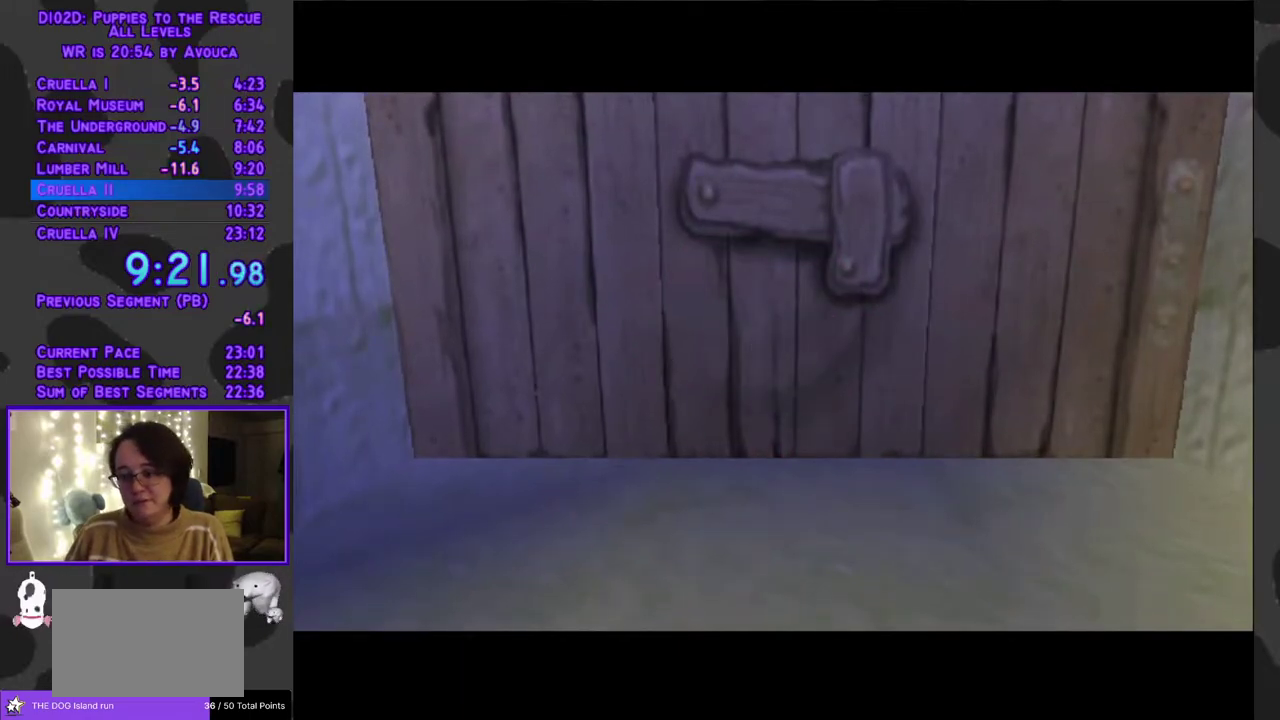
{"buttons": [], "events": []}
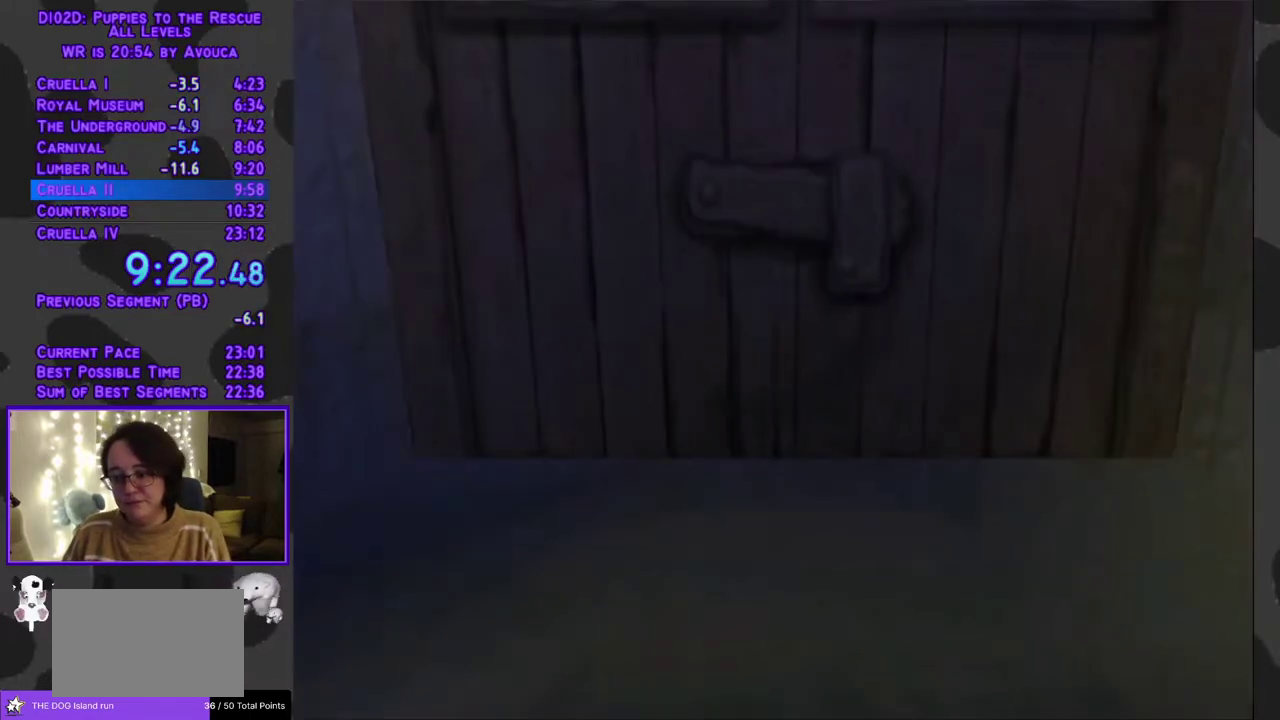
{"buttons": [], "events": [[350, "DPAD_UP", "down"], [433, "DPAD_UP", "up"]]}
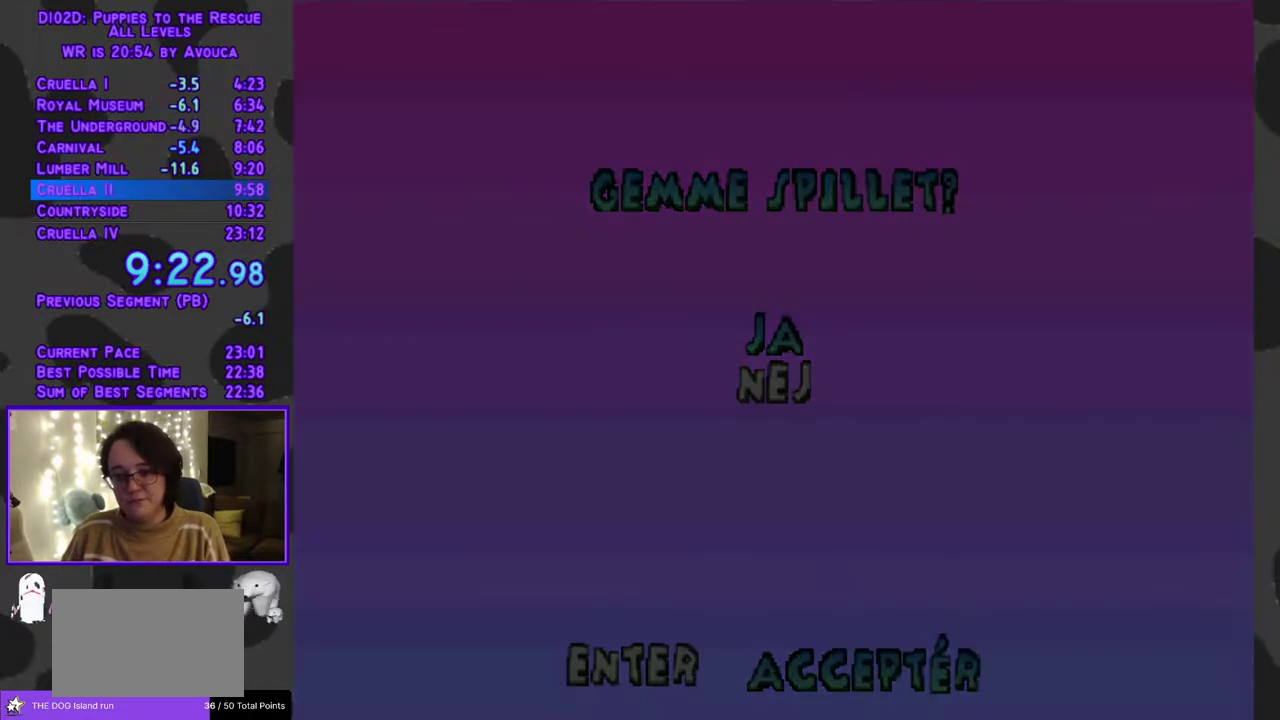
{"buttons": [], "events": []}
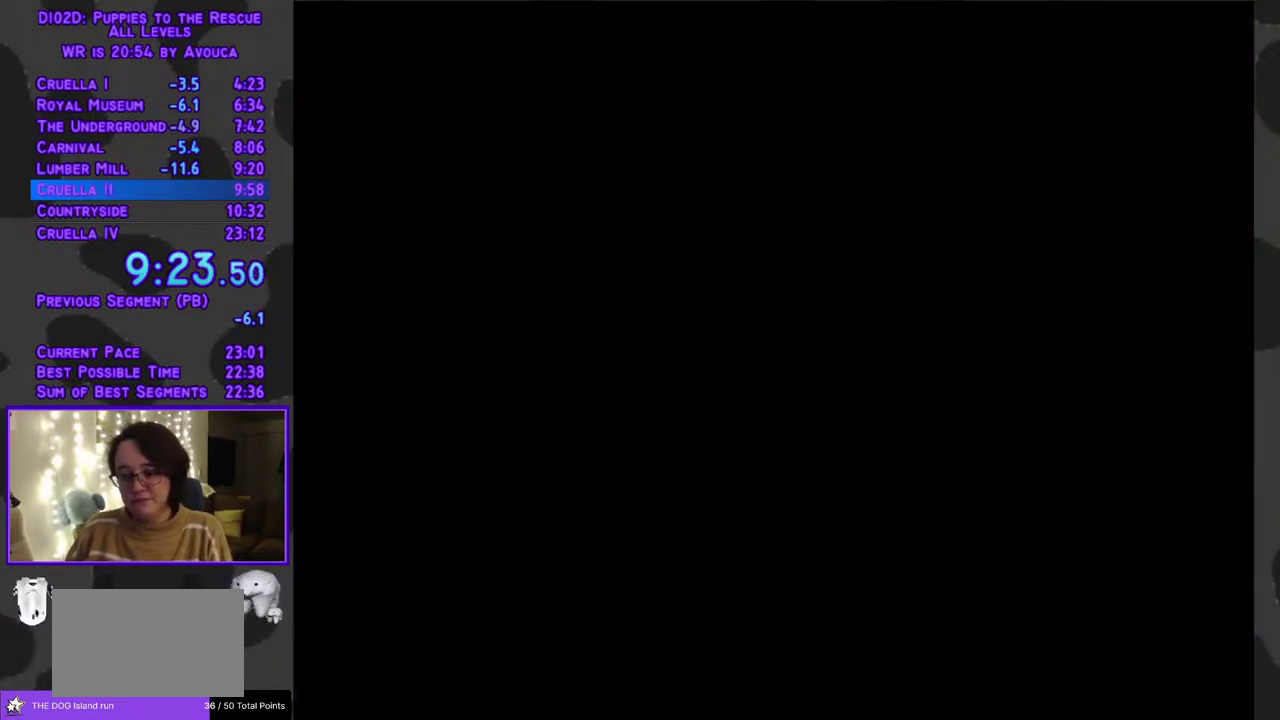
{"buttons": [], "events": []}
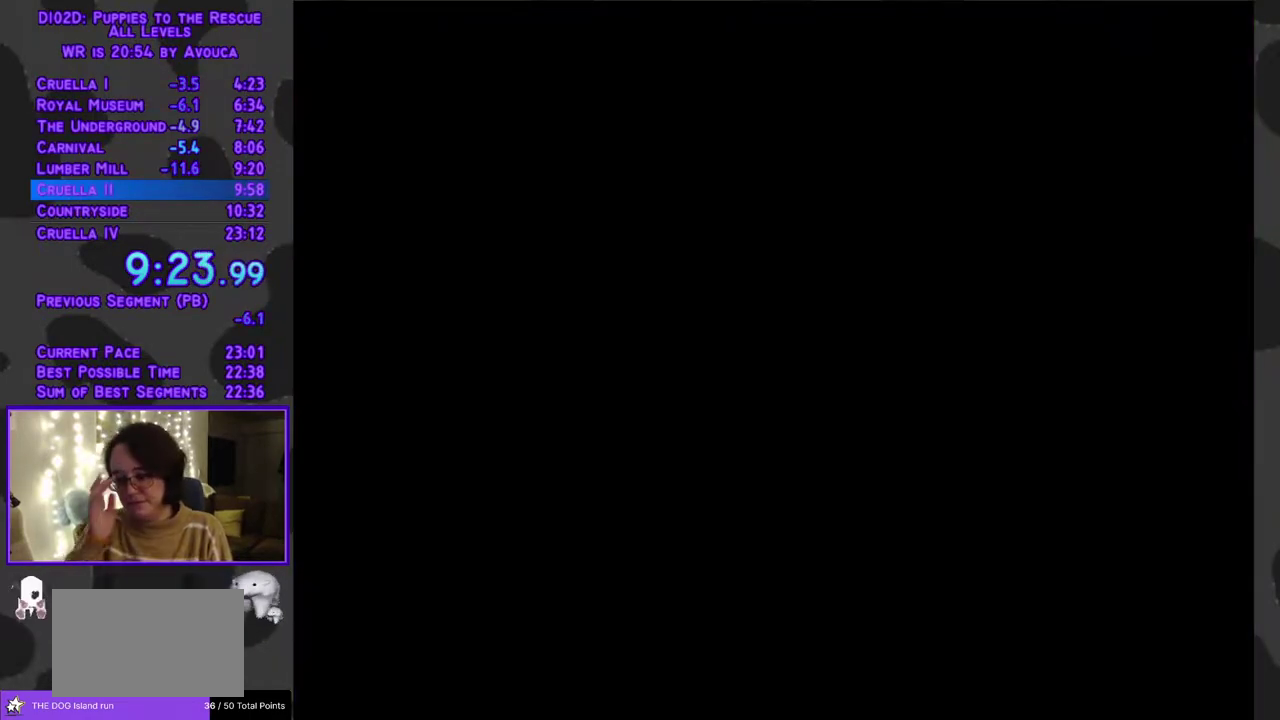
{"buttons": [], "events": []}
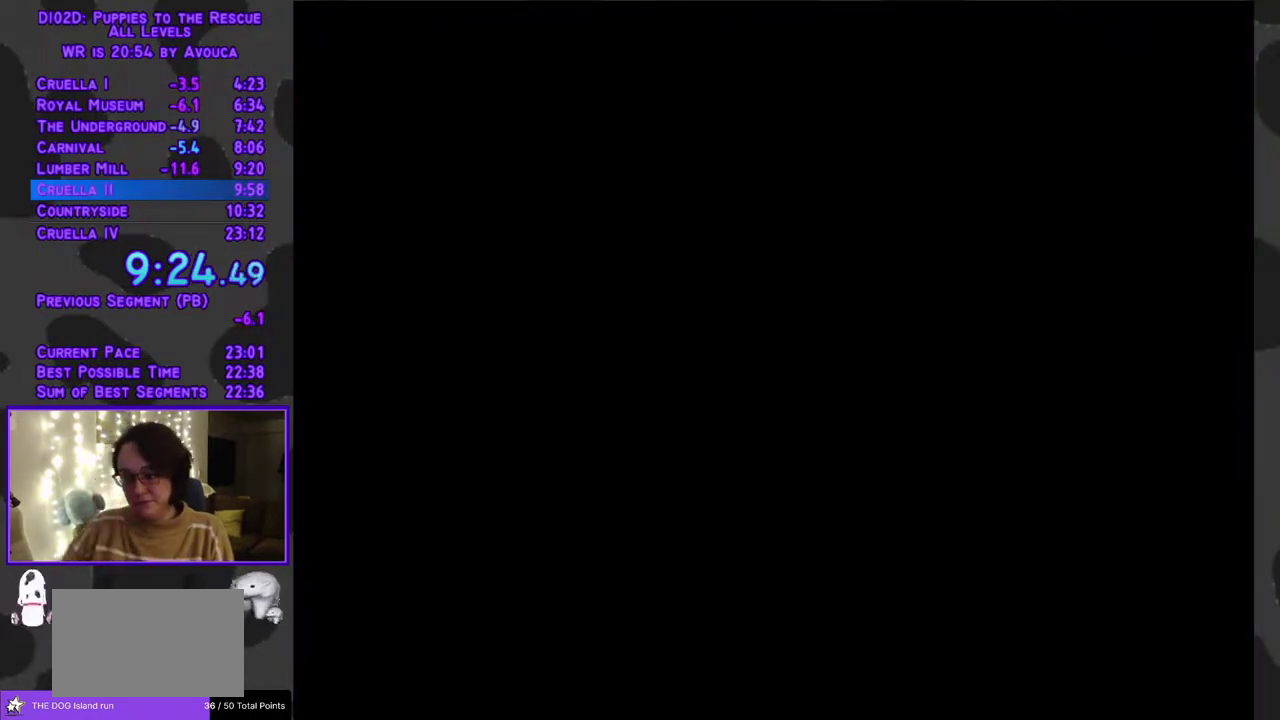
{"buttons": [], "events": []}
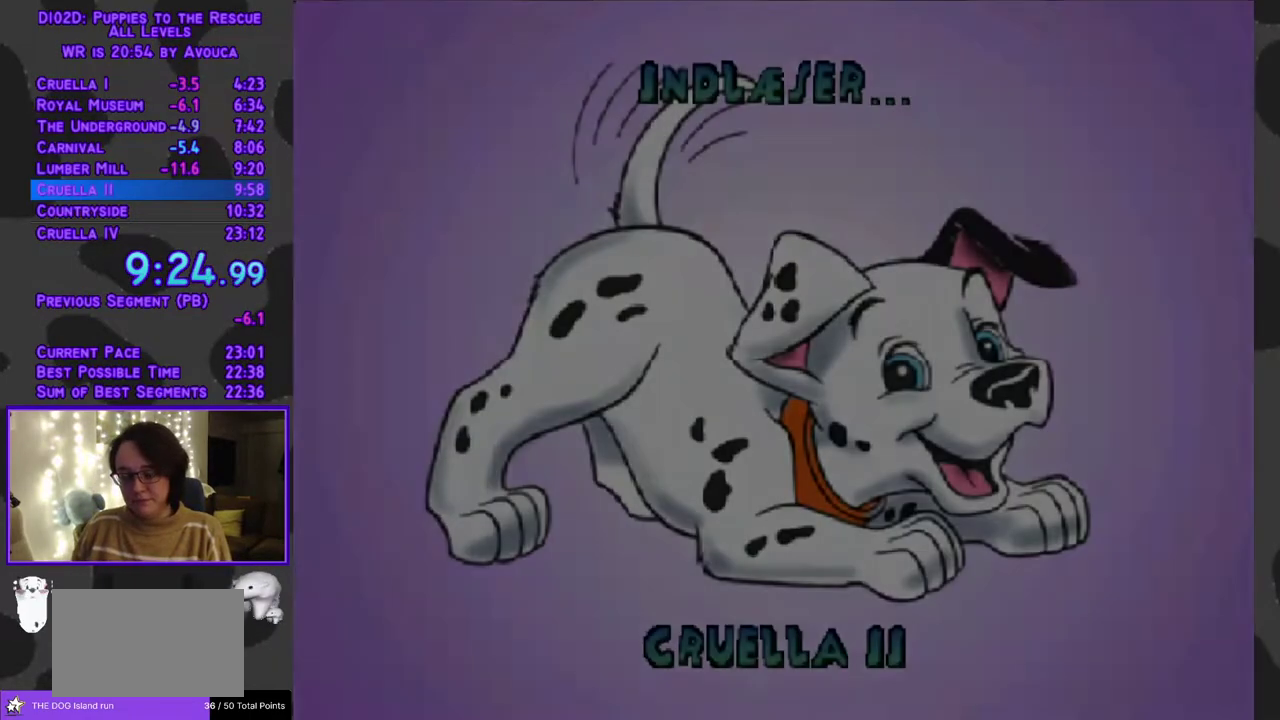
{"buttons": [], "events": []}
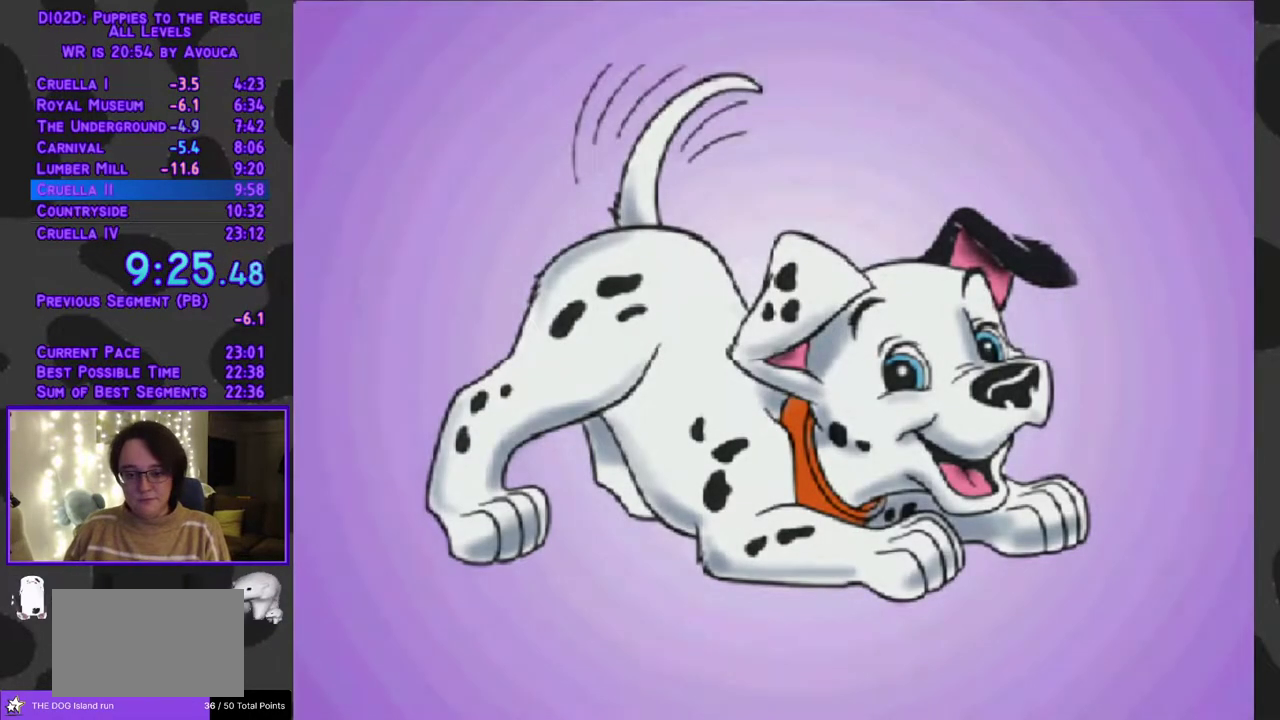
{"buttons": ["A"], "events": [[500, "A", "down"]]}
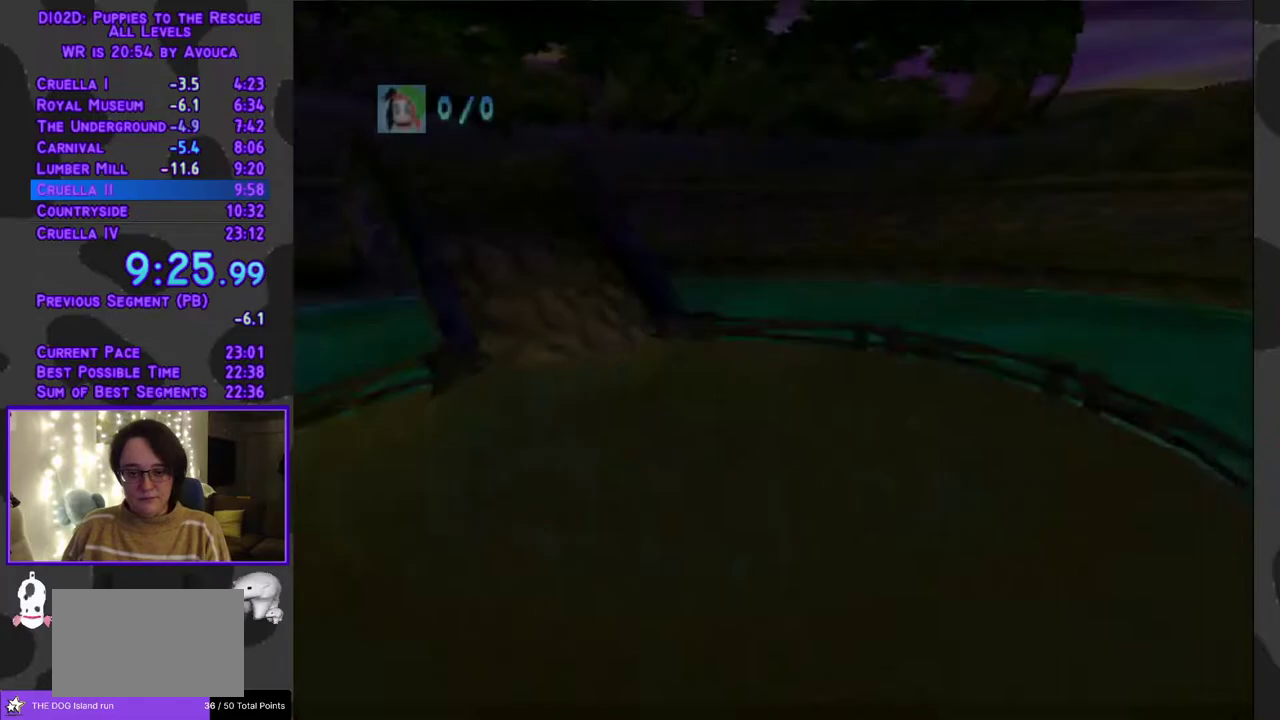
{"buttons": ["DPAD_LEFT"], "events": [[50, "A", "up"], [367, "A", "down"], [467, "A", "up"], [483, "DPAD_LEFT", "down"]]}
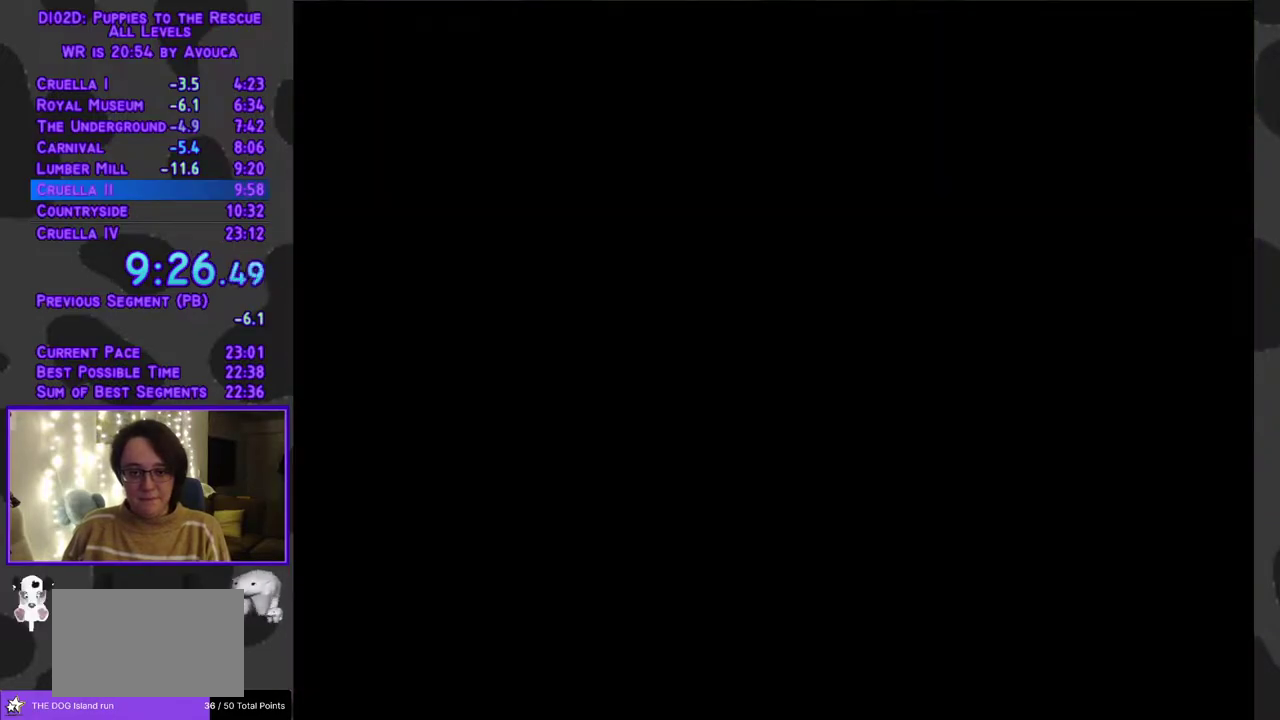
{"buttons": ["DPAD_LEFT"], "events": []}
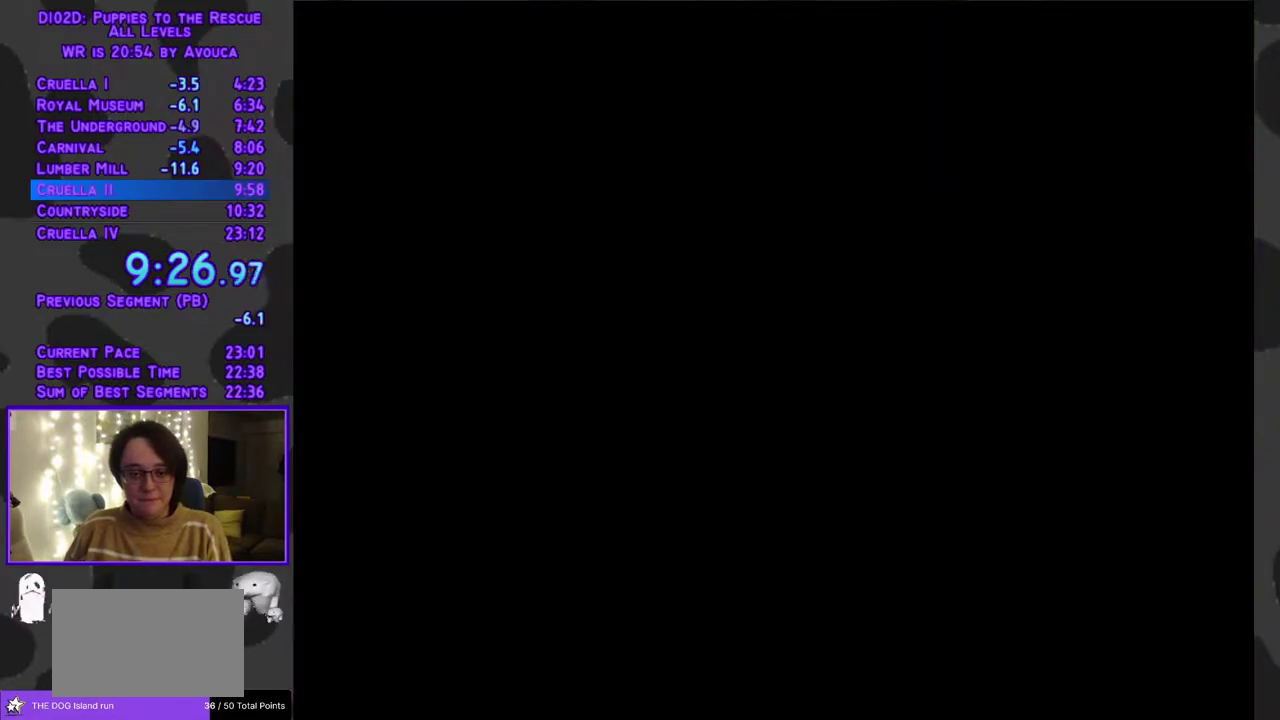
{"buttons": ["DPAD_LEFT"], "events": []}
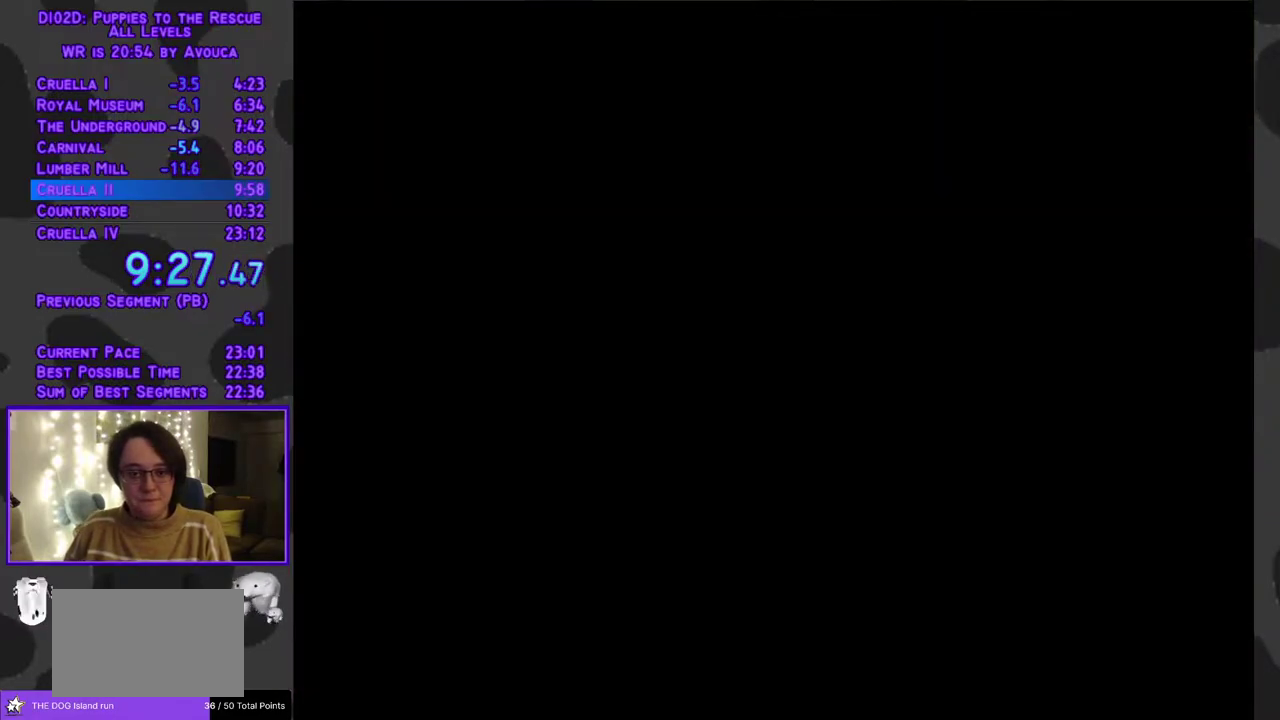
{"buttons": ["A", "DPAD_DOWN", "DPAD_LEFT"], "events": [[467, "A", "down"], [467, "DPAD_DOWN", "down"]]}
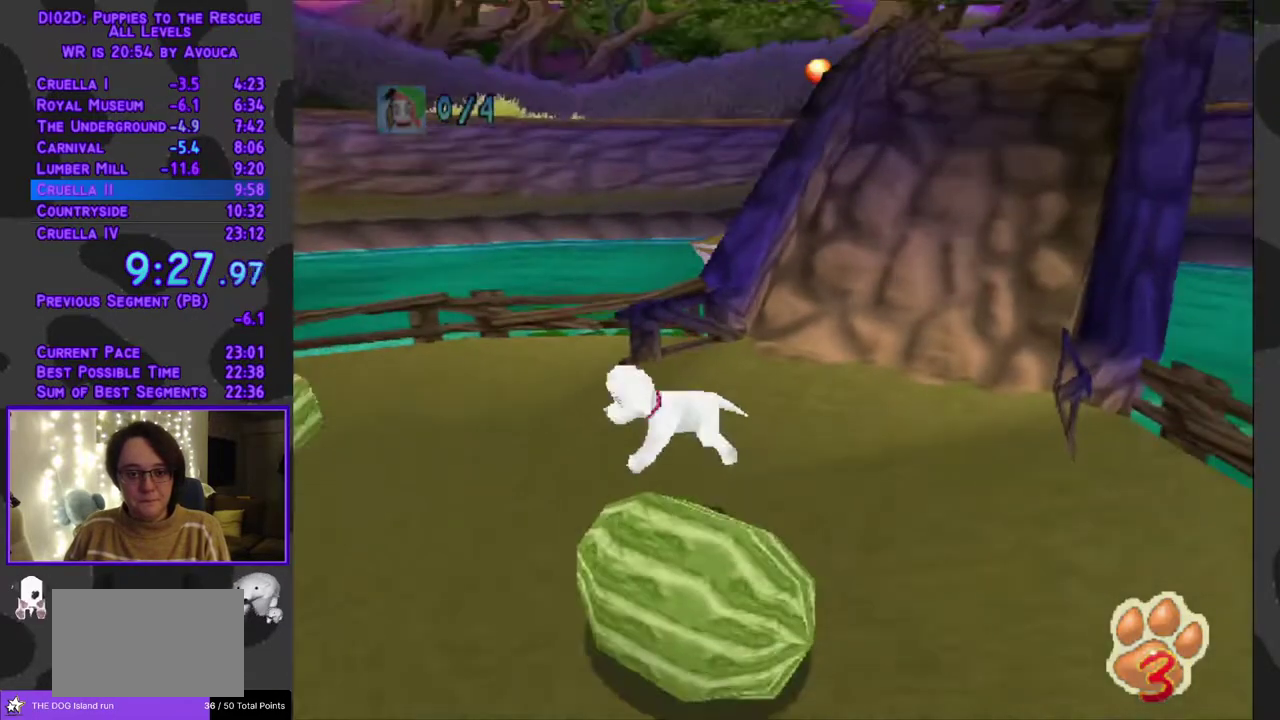
{"buttons": ["DPAD_LEFT"], "events": [[167, "A", "up"], [450, "DPAD_DOWN", "up"]]}
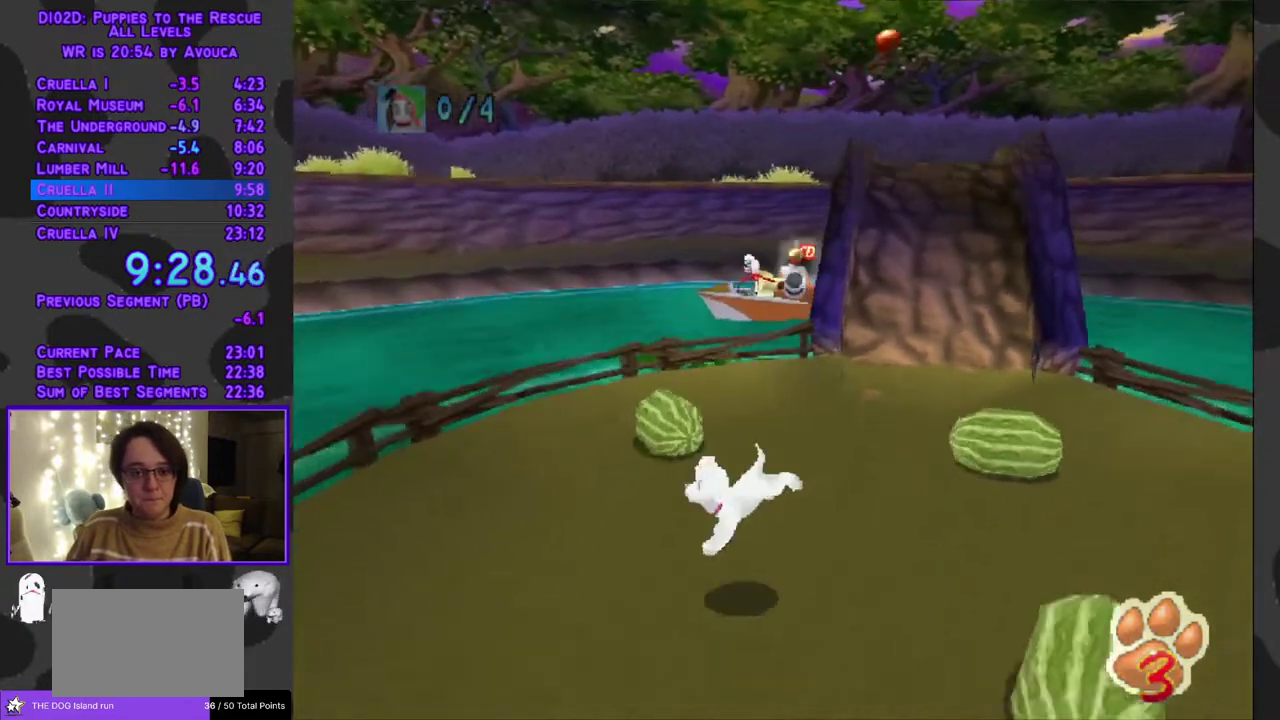
{"buttons": ["Y", "DPAD_UP"], "events": [[83, "DPAD_UP", "down"], [133, "DPAD_LEFT", "up"], [450, "Y", "down"]]}
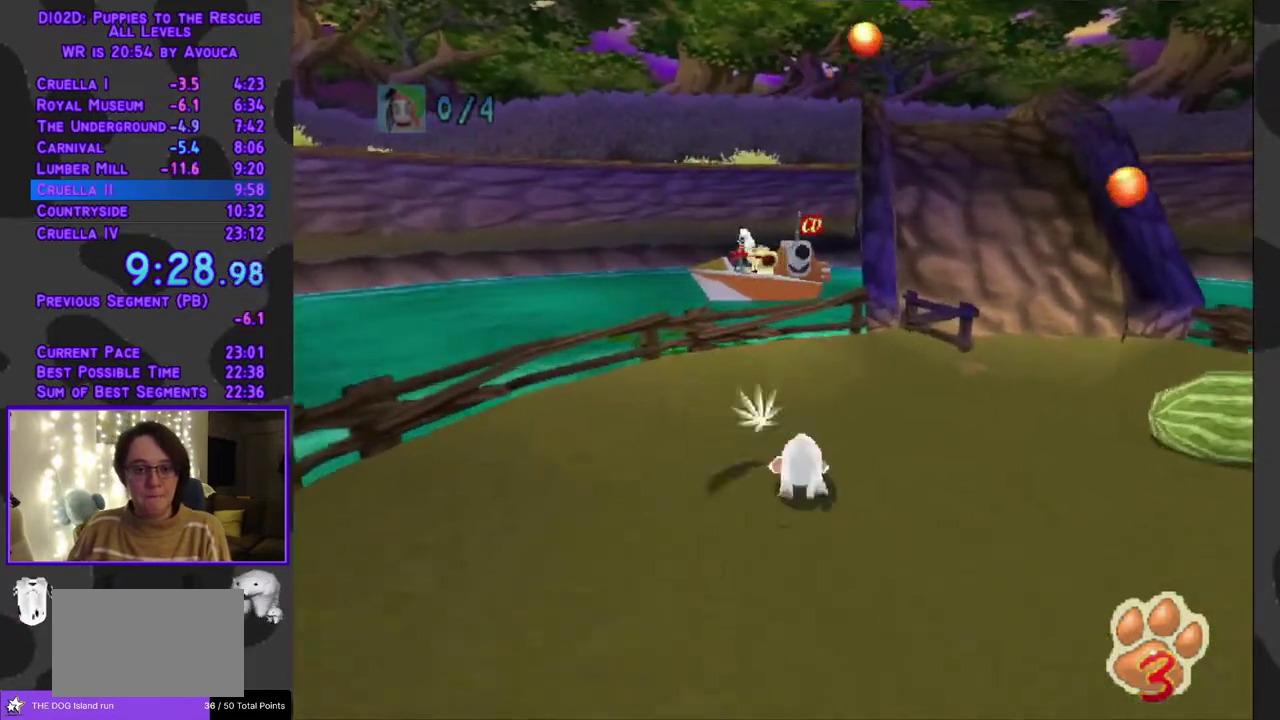
{"buttons": [], "events": [[117, "Y", "up"], [167, "DPAD_UP", "up"]]}
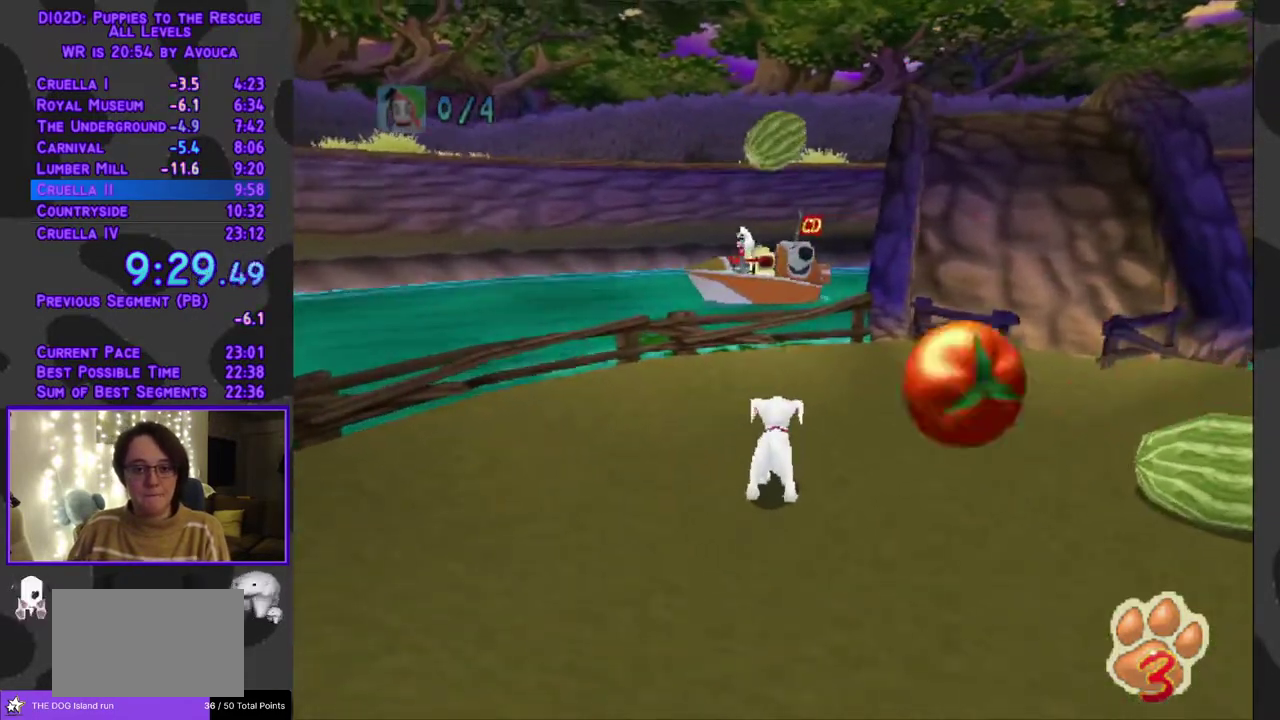
{"buttons": [], "events": []}
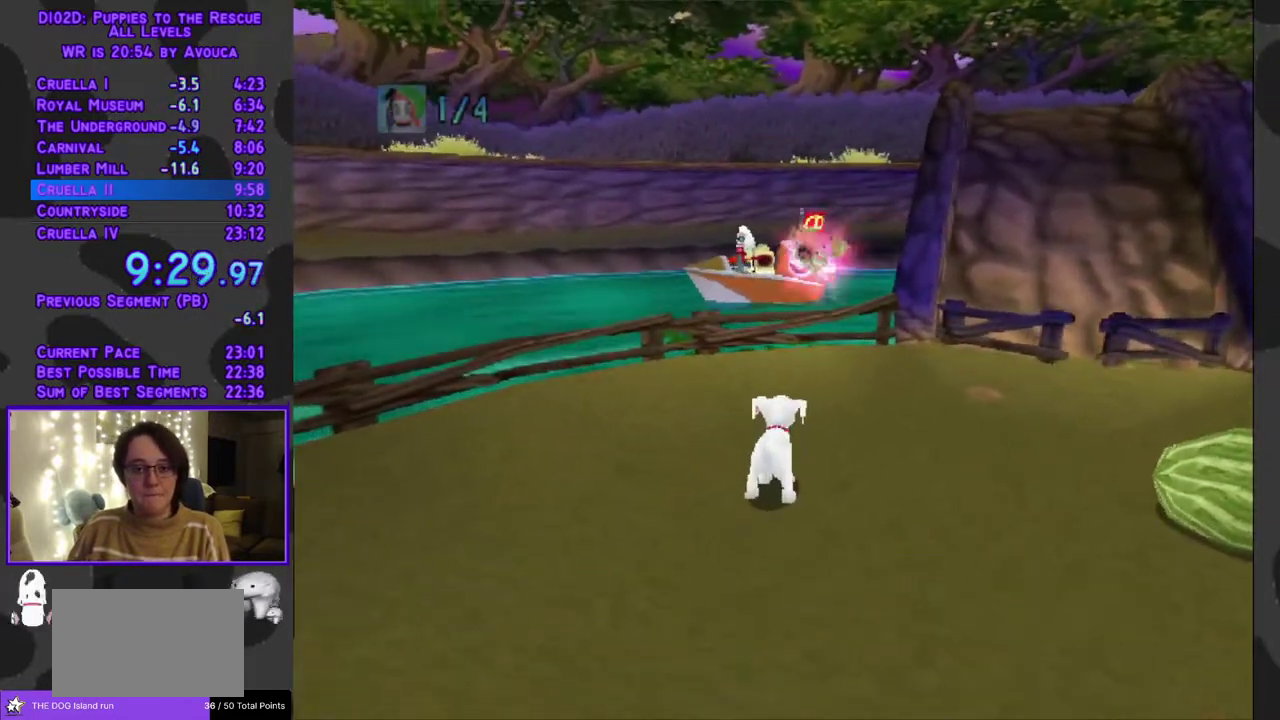
{"buttons": [], "events": [[233, "A", "down"], [333, "A", "up"], [417, "A", "down"], [483, "A", "up"]]}
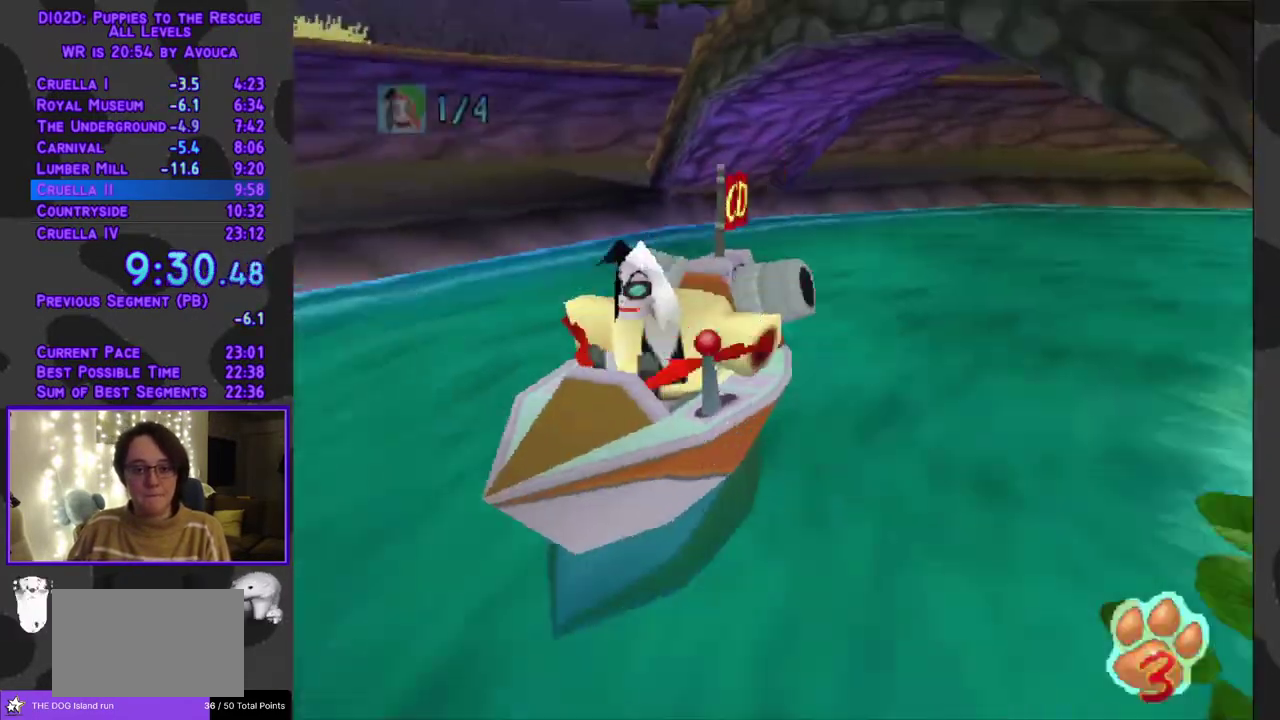
{"buttons": ["L1", "DPAD_DOWN"], "events": [[367, "DPAD_DOWN", "down"], [433, "L1", "down"]]}
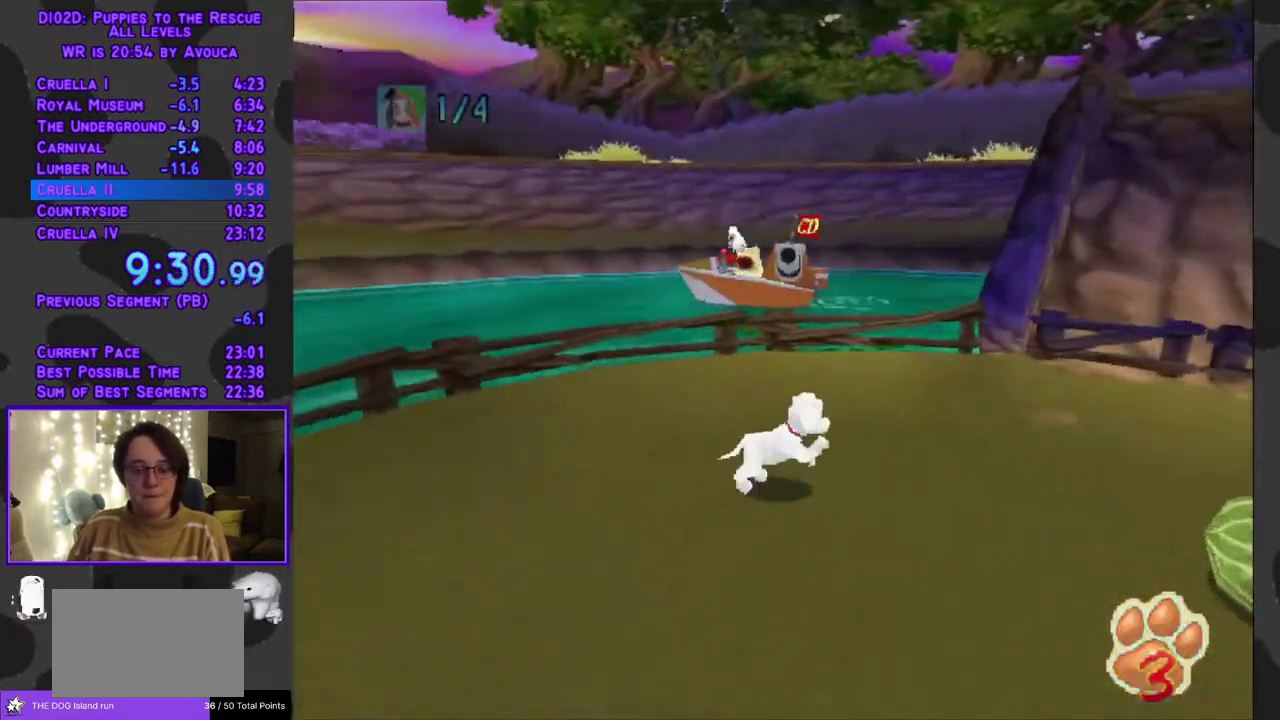
{"buttons": ["L1", "DPAD_DOWN"], "events": []}
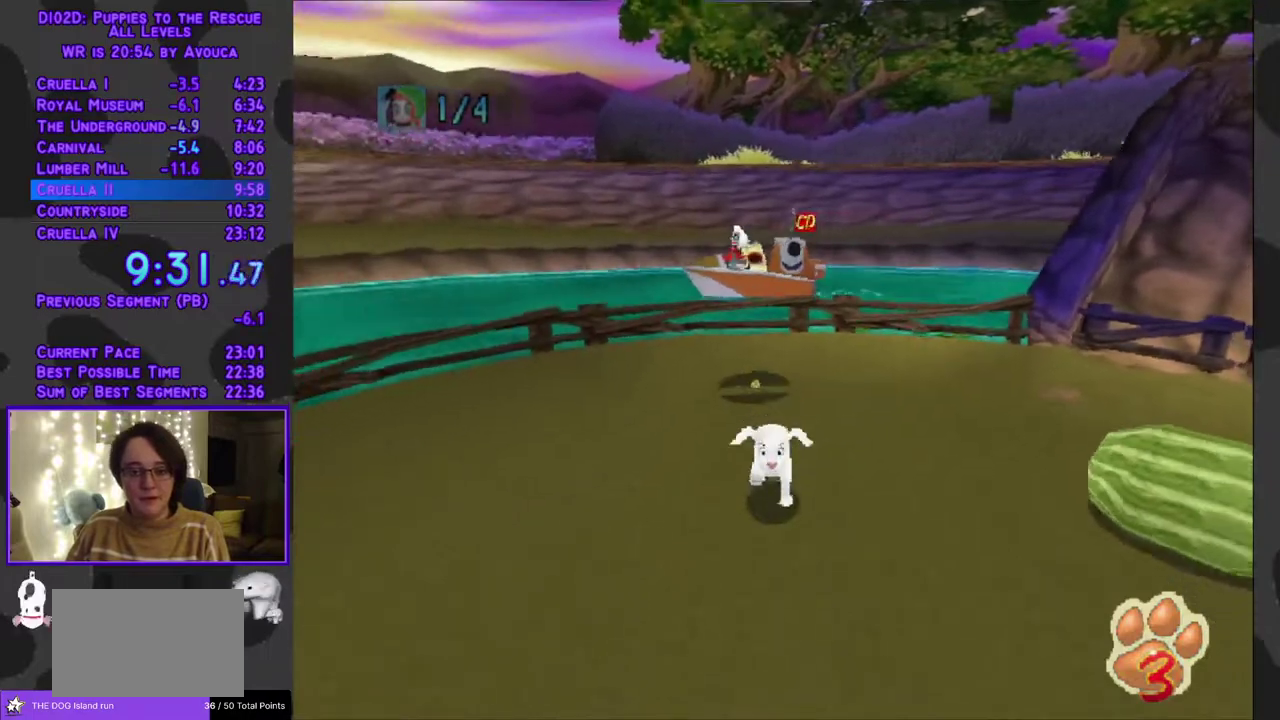
{"buttons": ["L1", "DPAD_DOWN", "DPAD_RIGHT"], "events": [[233, "DPAD_RIGHT", "down"]]}